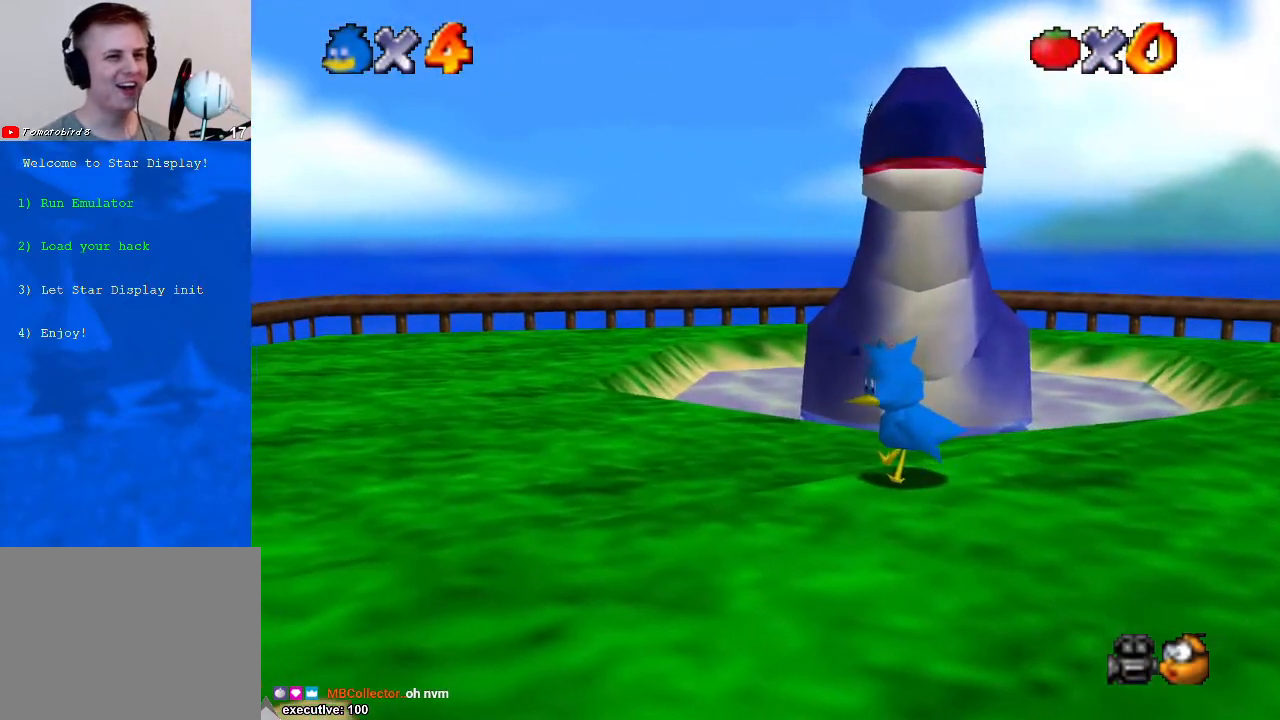
Gameplay with a controller (Xbox layout); each line is a JSON object with the inputs held at the frame after it. "events" lists button and stick changes between this image and that frame as [ms after this image, input, new state], when the widget could be followed in between. Not read: HOME L2 L3 R2 R3.
{"buttons": [], "left_stick": "center", "right_stick": "left", "events": [[500, "right_stick", "left"]]}
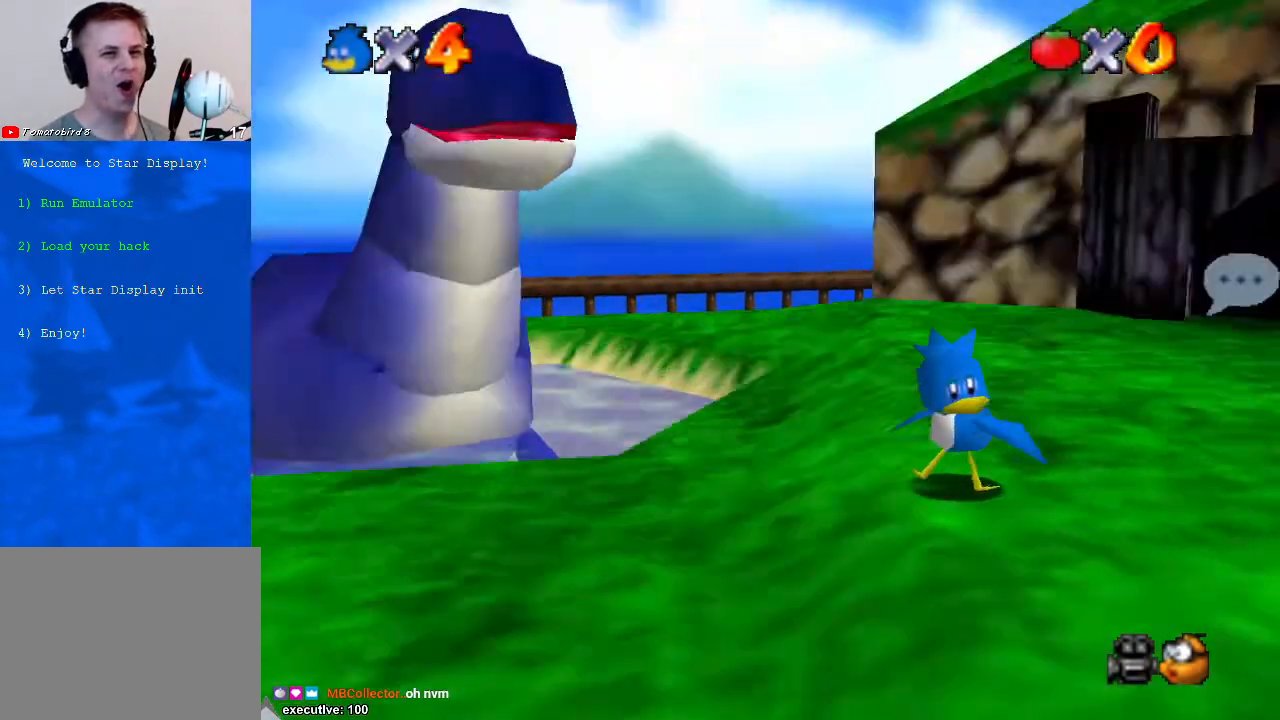
{"buttons": [], "left_stick": "center", "right_stick": "center", "events": [[133, "right_stick", "center"]]}
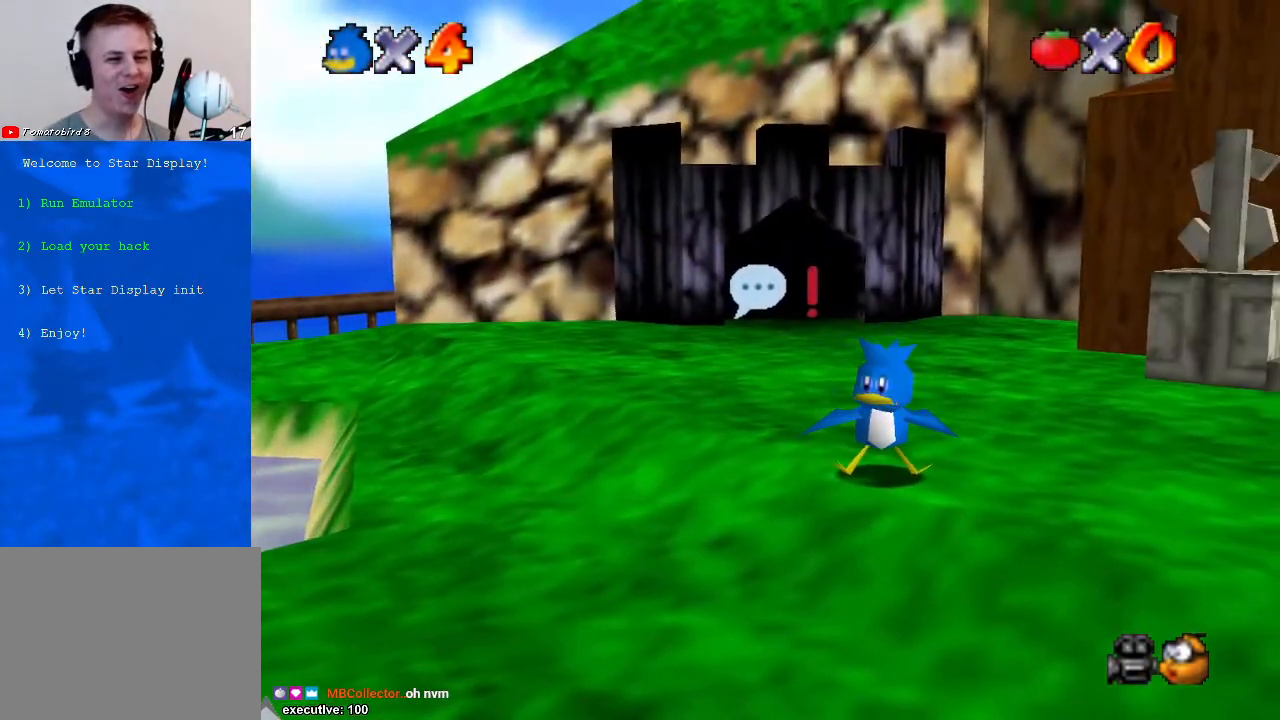
{"buttons": [], "left_stick": "center", "right_stick": "left", "events": [[200, "right_stick", "up-left"], [267, "right_stick", "center"], [433, "right_stick", "left"]]}
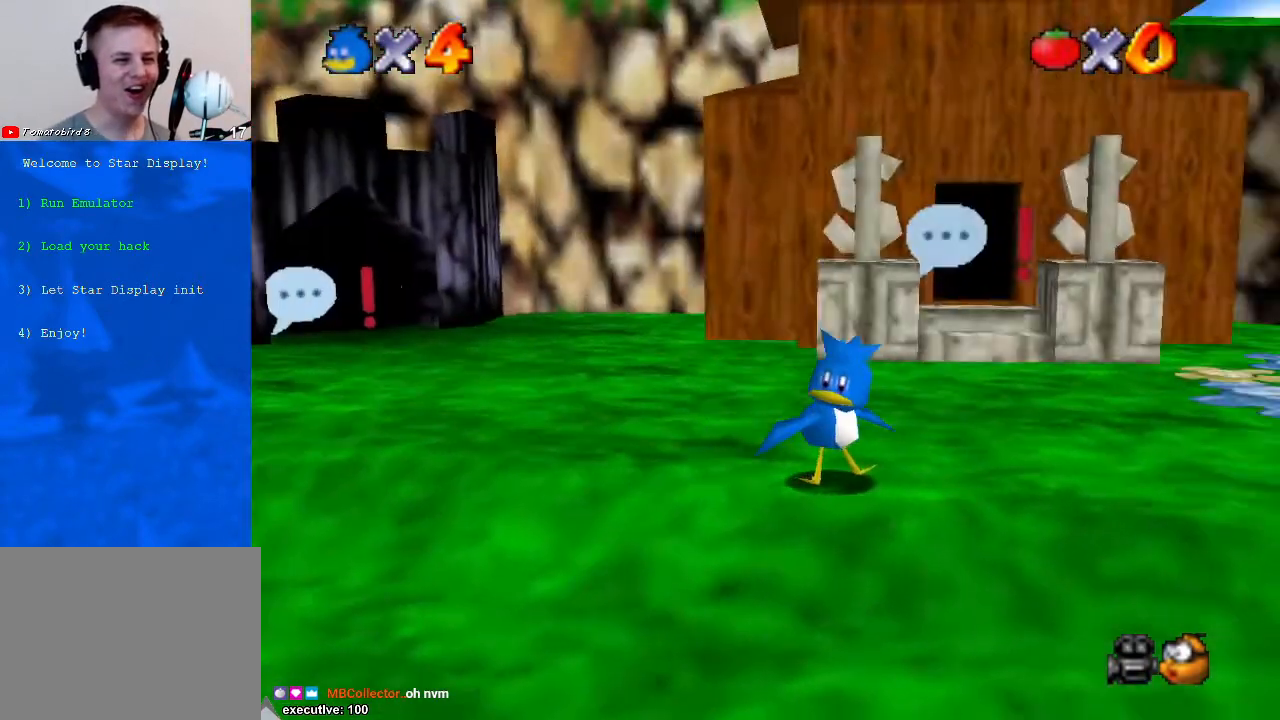
{"buttons": [], "left_stick": "center", "right_stick": "center", "events": [[33, "right_stick", "center"]]}
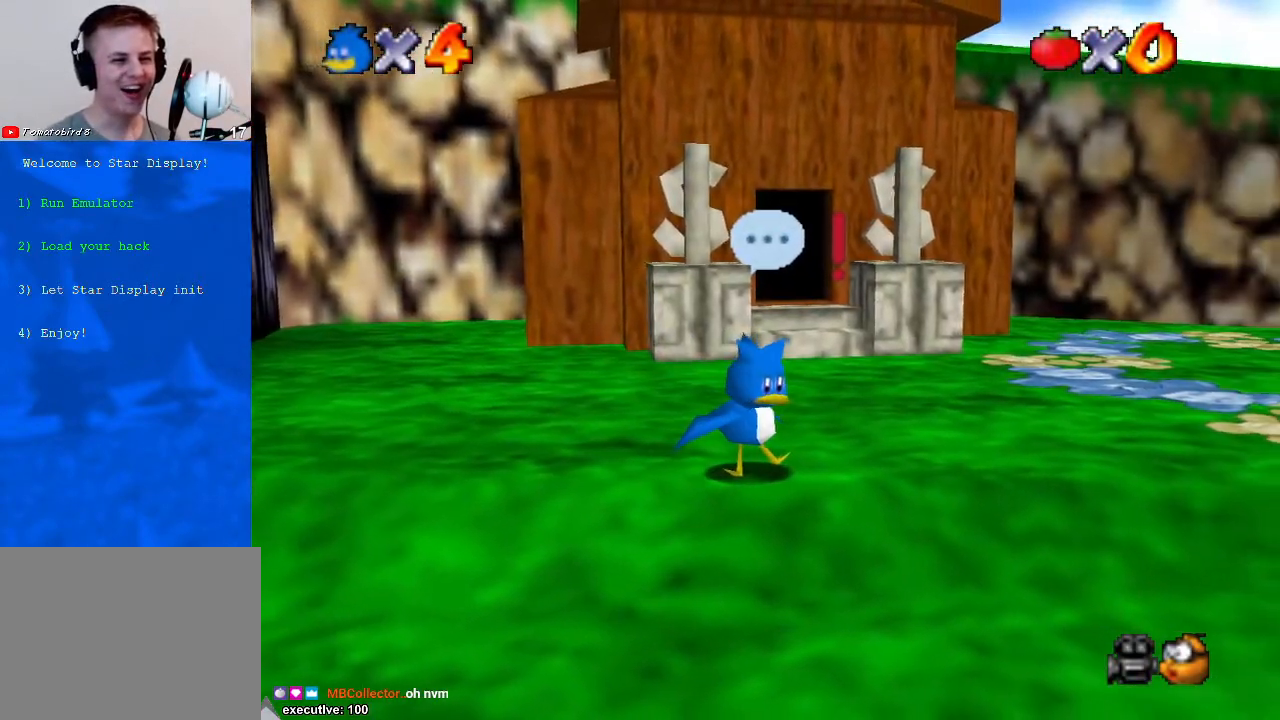
{"buttons": [], "left_stick": "center", "right_stick": "center", "events": []}
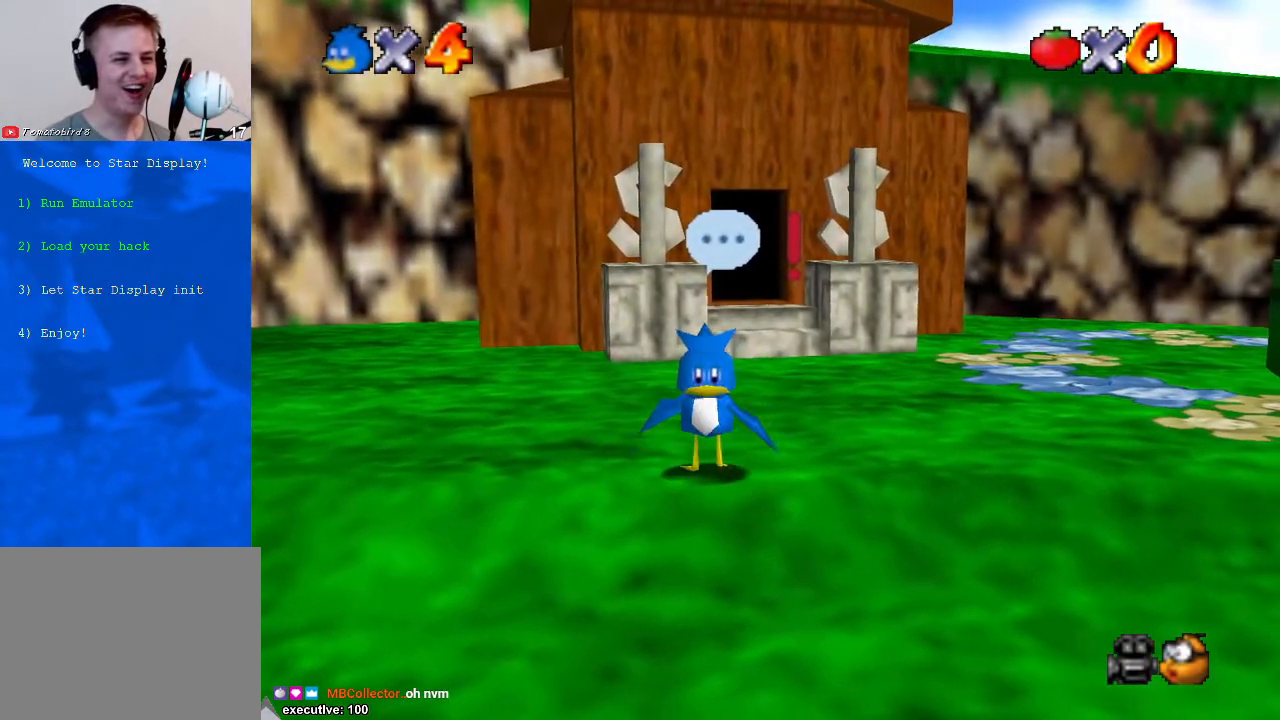
{"buttons": [], "left_stick": "center", "right_stick": "center", "events": []}
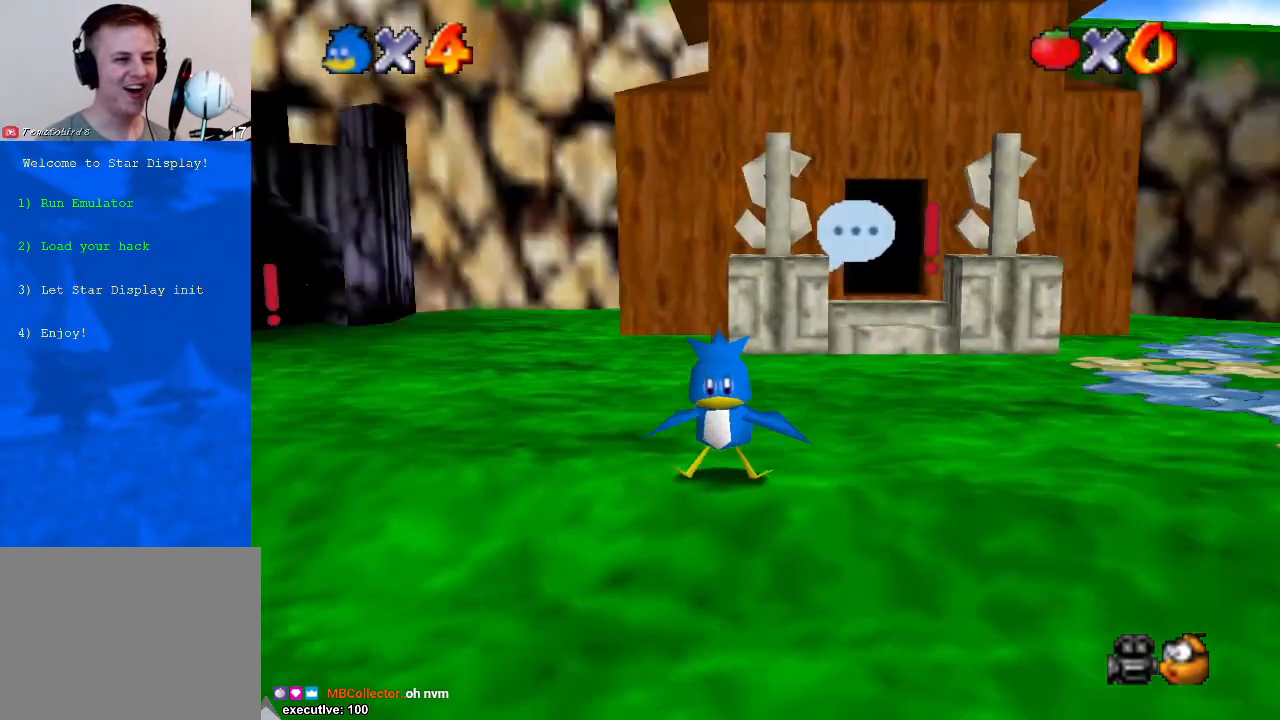
{"buttons": [], "left_stick": "center", "right_stick": "down-right", "events": [[33, "right_stick", "right"], [333, "right_stick", "center"], [467, "right_stick", "down-right"]]}
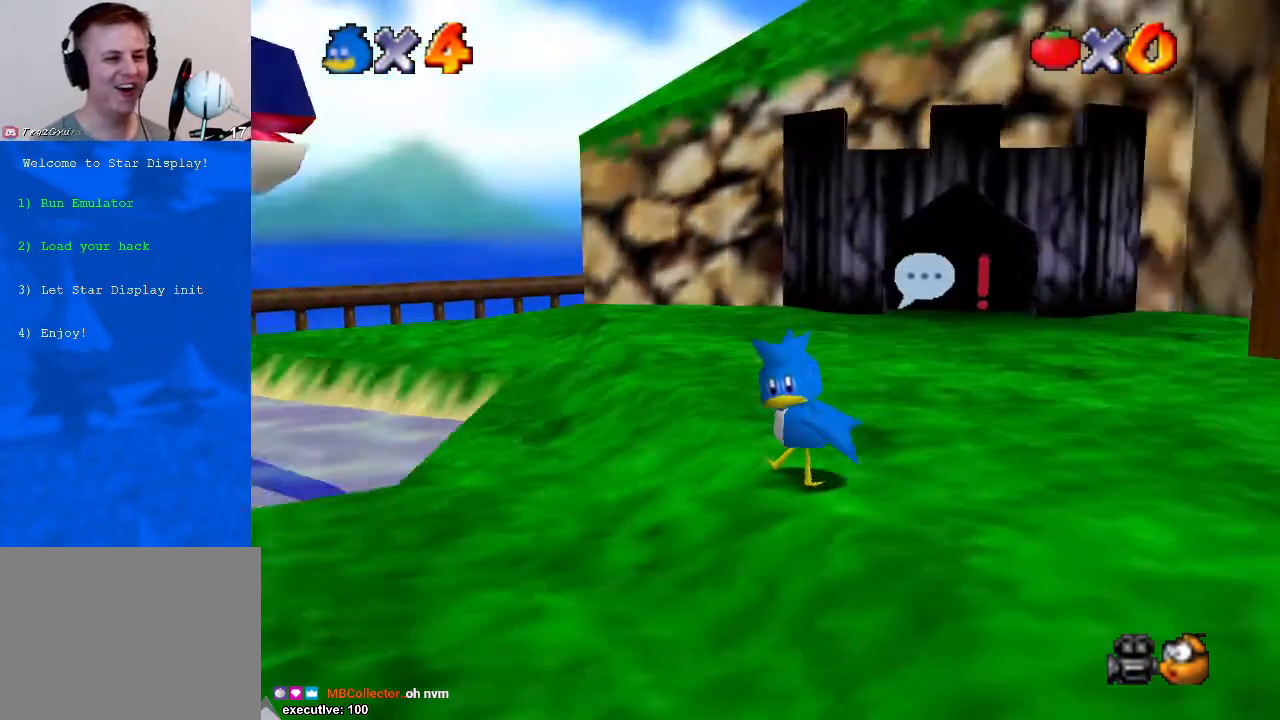
{"buttons": [], "left_stick": "center", "right_stick": "center", "events": [[33, "right_stick", "center"]]}
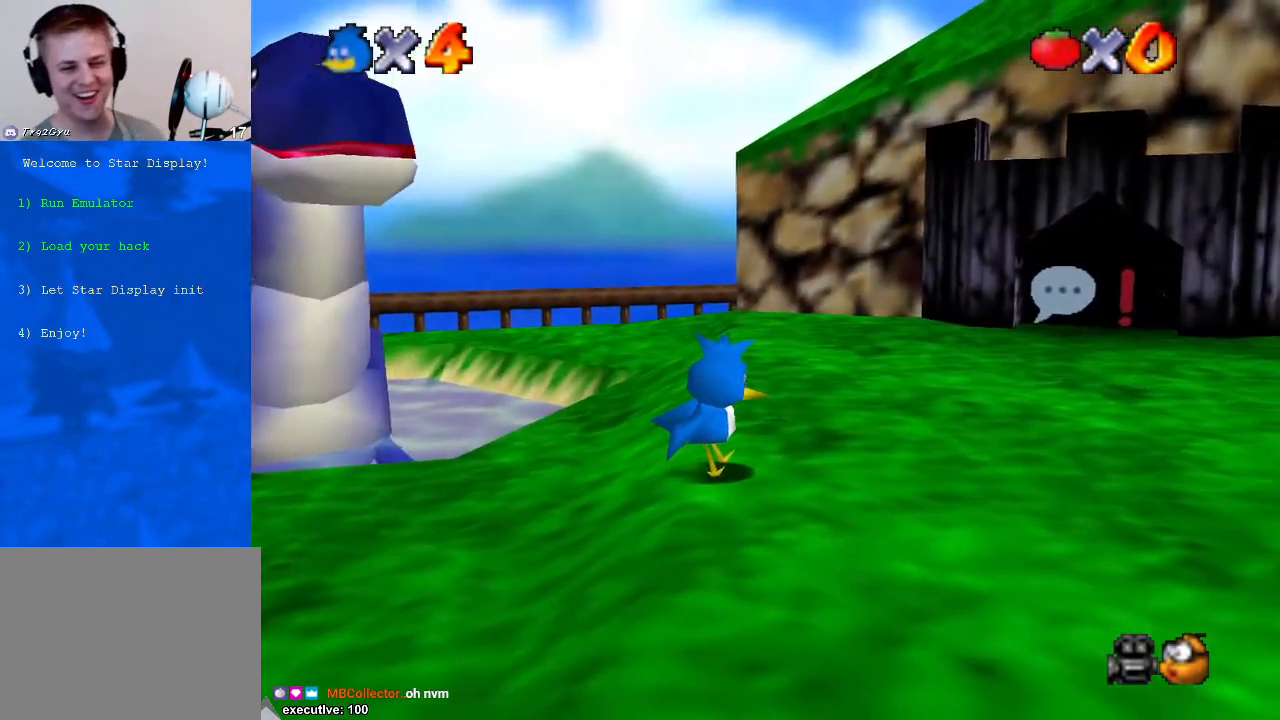
{"buttons": [], "left_stick": "center", "right_stick": "center", "events": []}
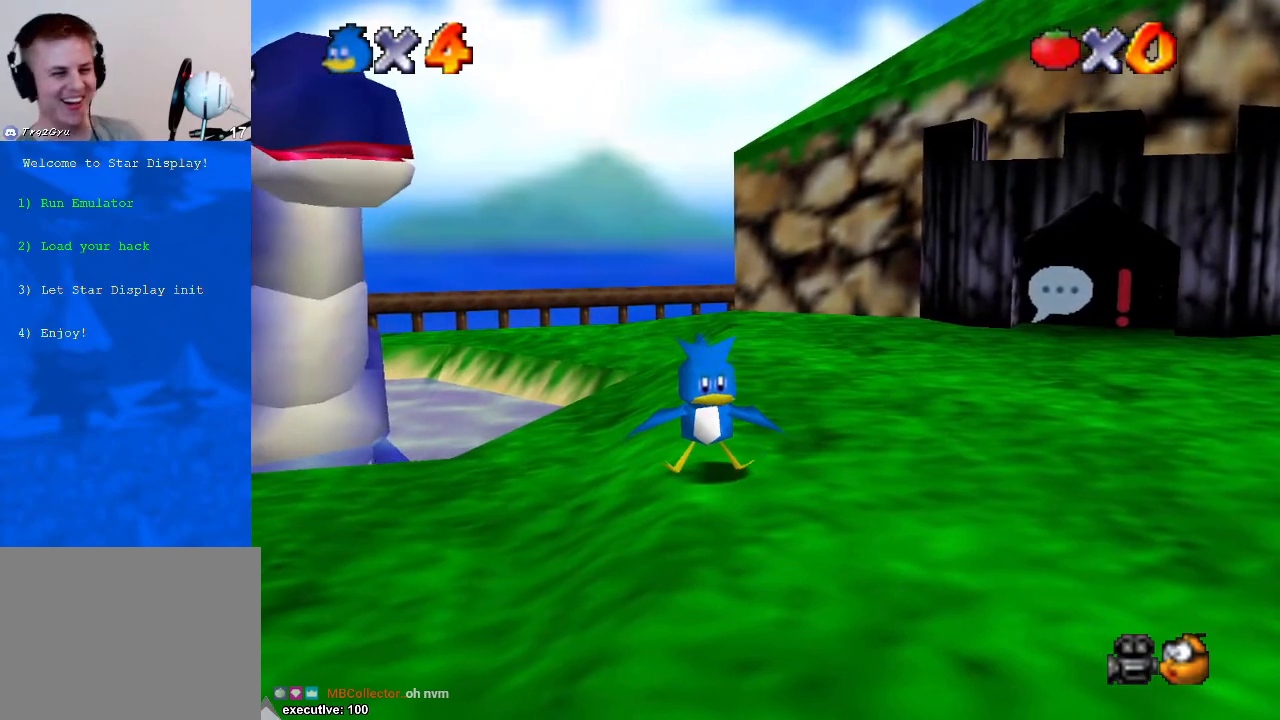
{"buttons": [], "left_stick": "center", "right_stick": "down-left", "events": [[467, "right_stick", "down-left"]]}
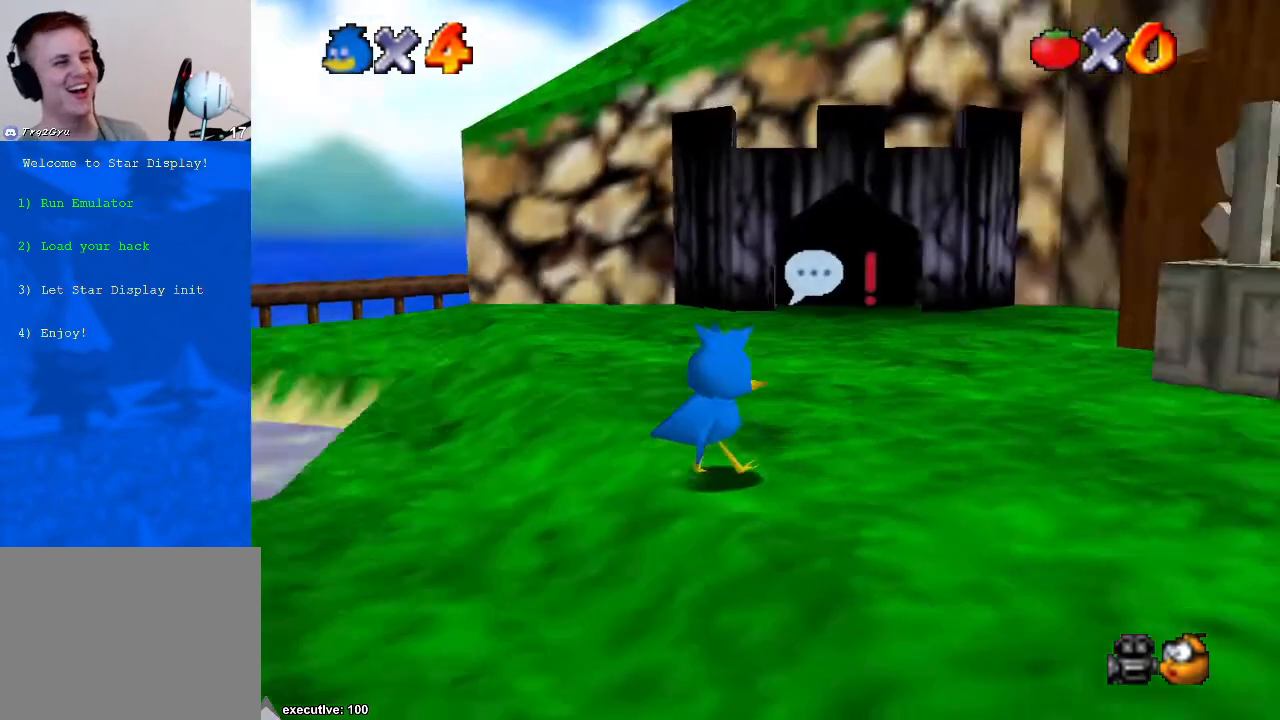
{"buttons": [], "left_stick": "center", "right_stick": "center", "events": [[100, "right_stick", "center"], [267, "right_stick", "down-left"], [333, "right_stick", "center"]]}
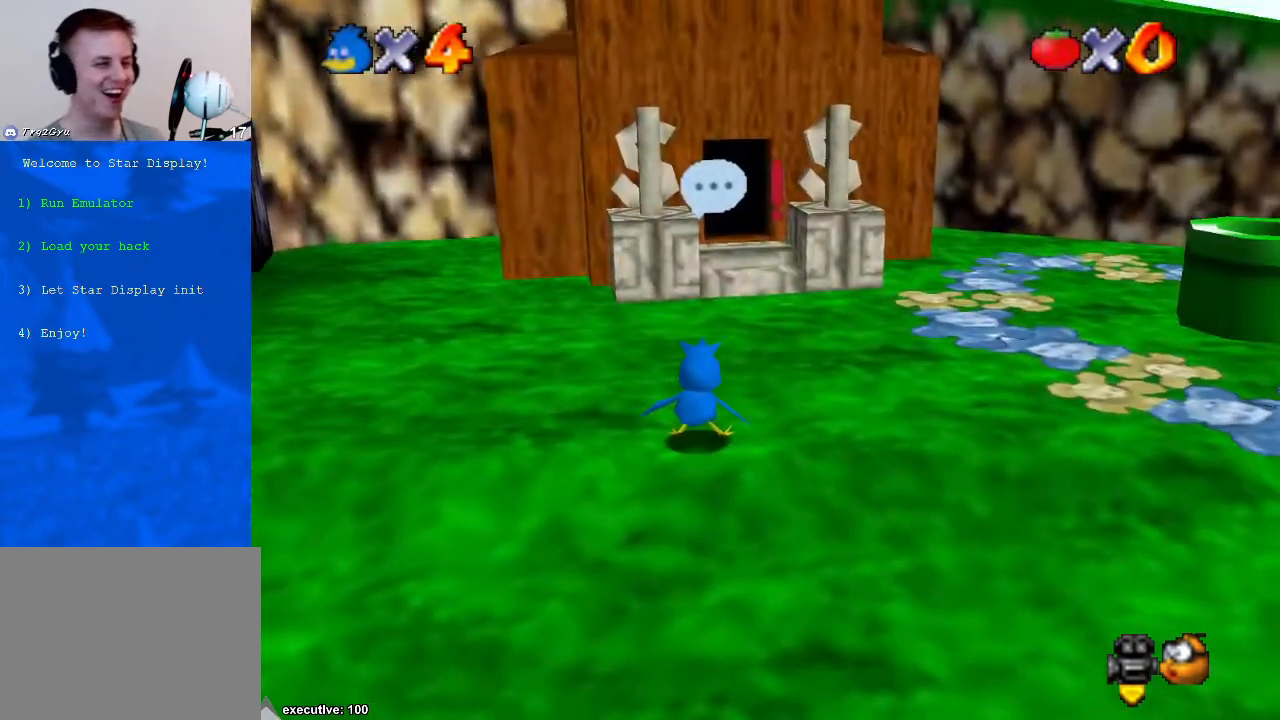
{"buttons": [], "left_stick": "center", "right_stick": "center", "events": []}
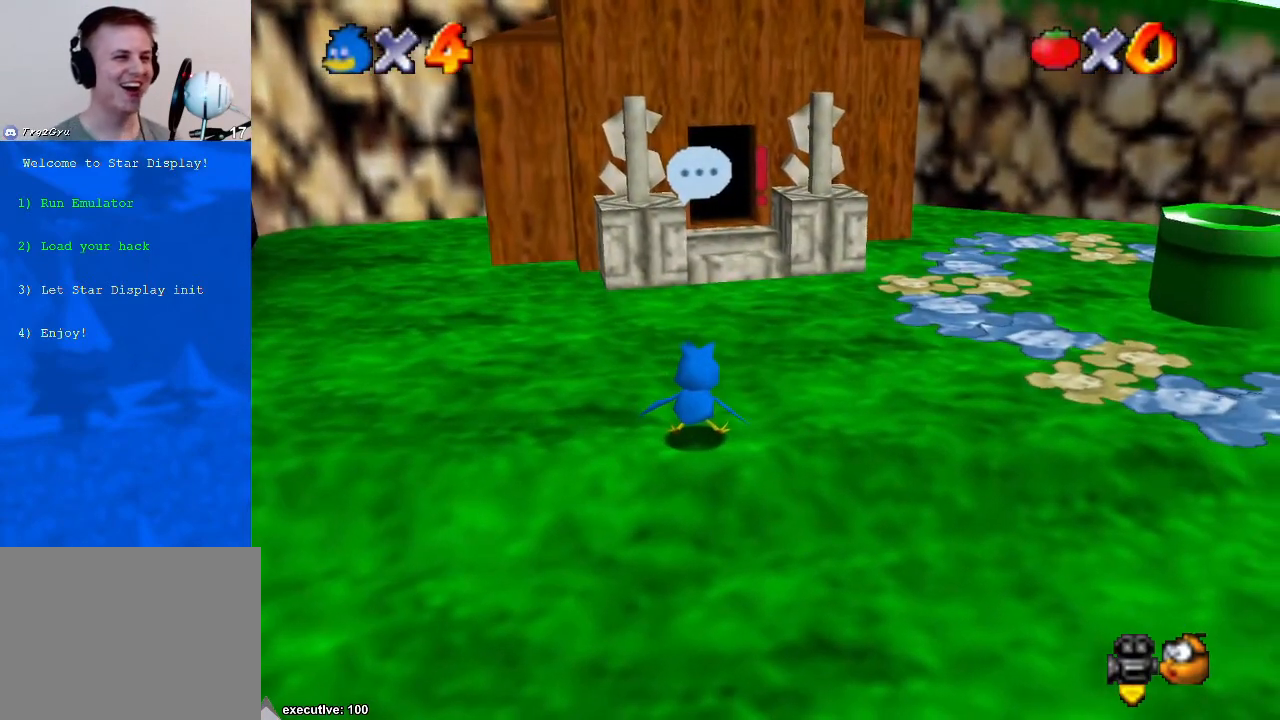
{"buttons": [], "left_stick": "center", "right_stick": "center", "events": []}
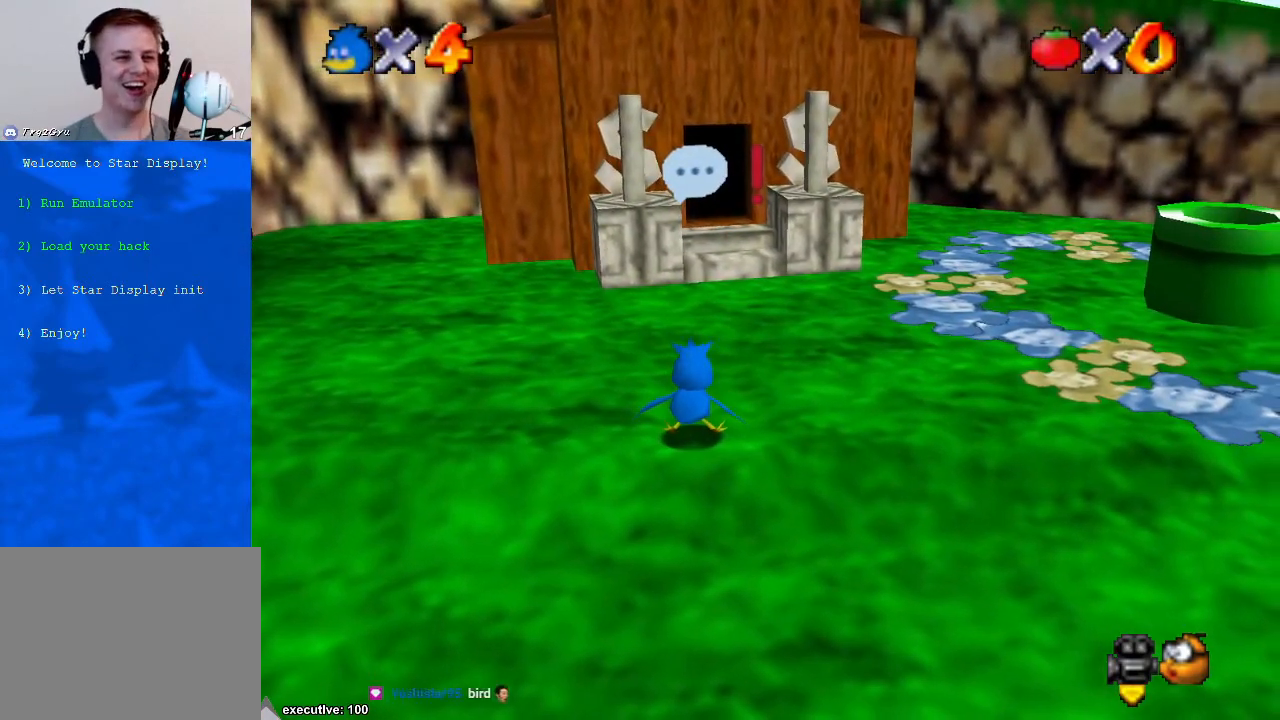
{"buttons": [], "left_stick": "center", "right_stick": "center", "events": [[200, "right_stick", "left"], [400, "right_stick", "center"]]}
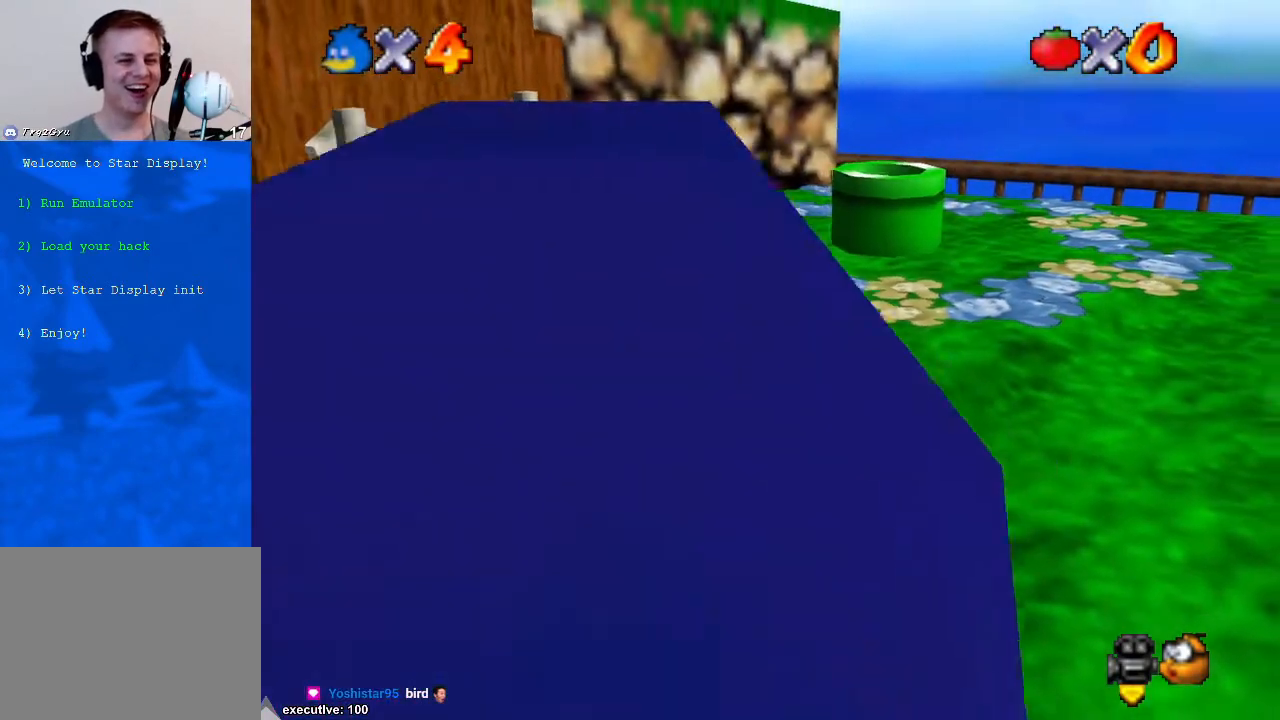
{"buttons": [], "left_stick": "center", "right_stick": "center", "events": [[300, "right_stick", "right"], [433, "right_stick", "center"]]}
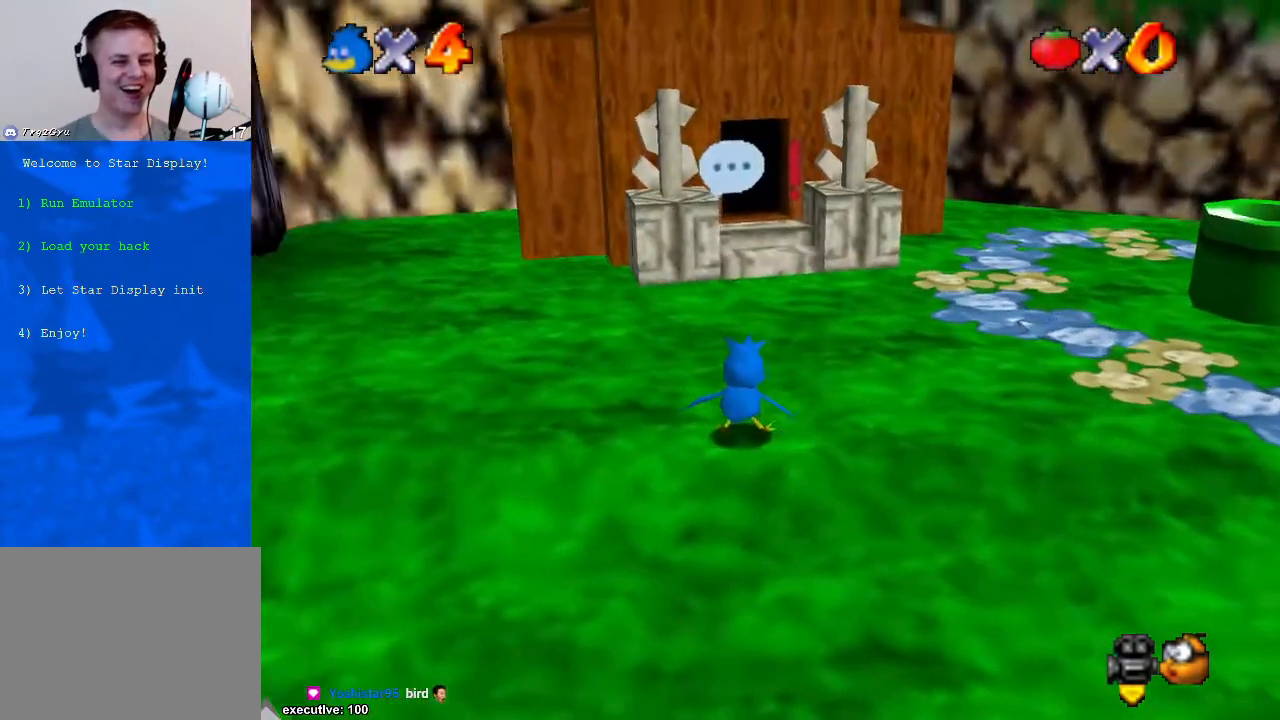
{"buttons": [], "left_stick": "center", "right_stick": "center", "events": [[133, "right_stick", "right"], [233, "right_stick", "center"], [367, "right_stick", "right"], [500, "right_stick", "center"]]}
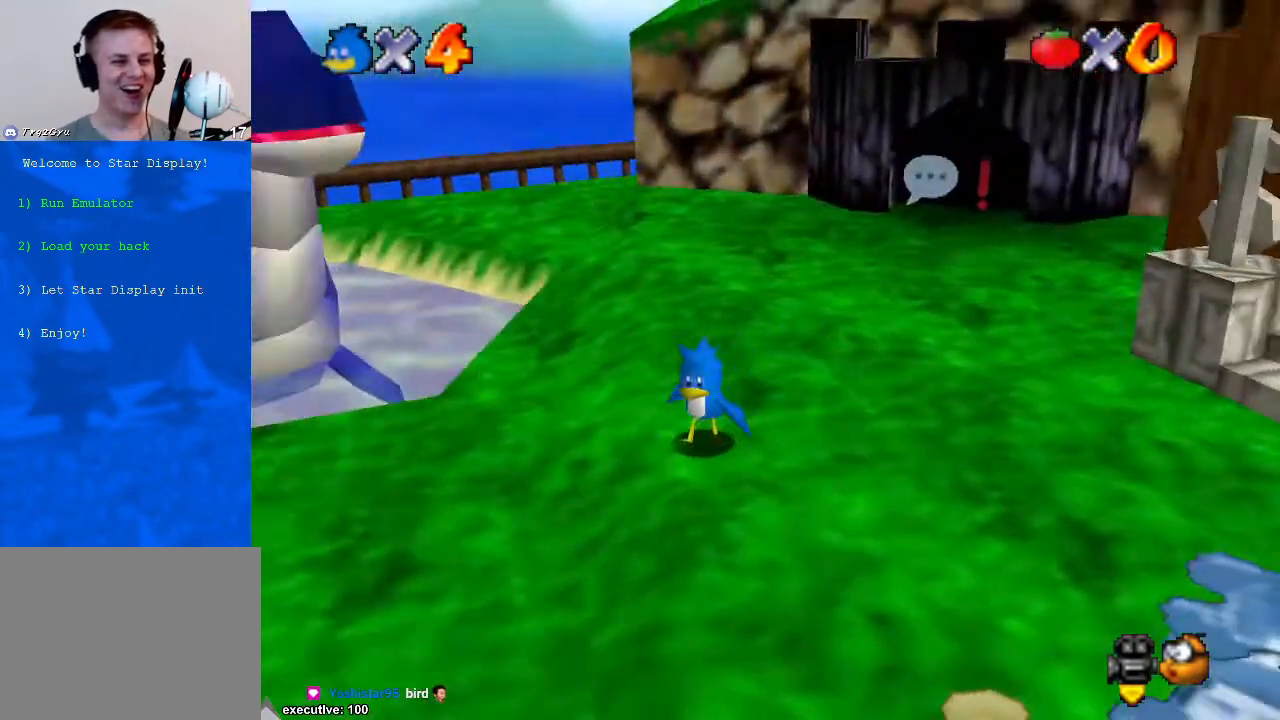
{"buttons": [], "left_stick": "down-left", "right_stick": "center", "events": [[167, "left_stick", "down"], [333, "left_stick", "down-left"]]}
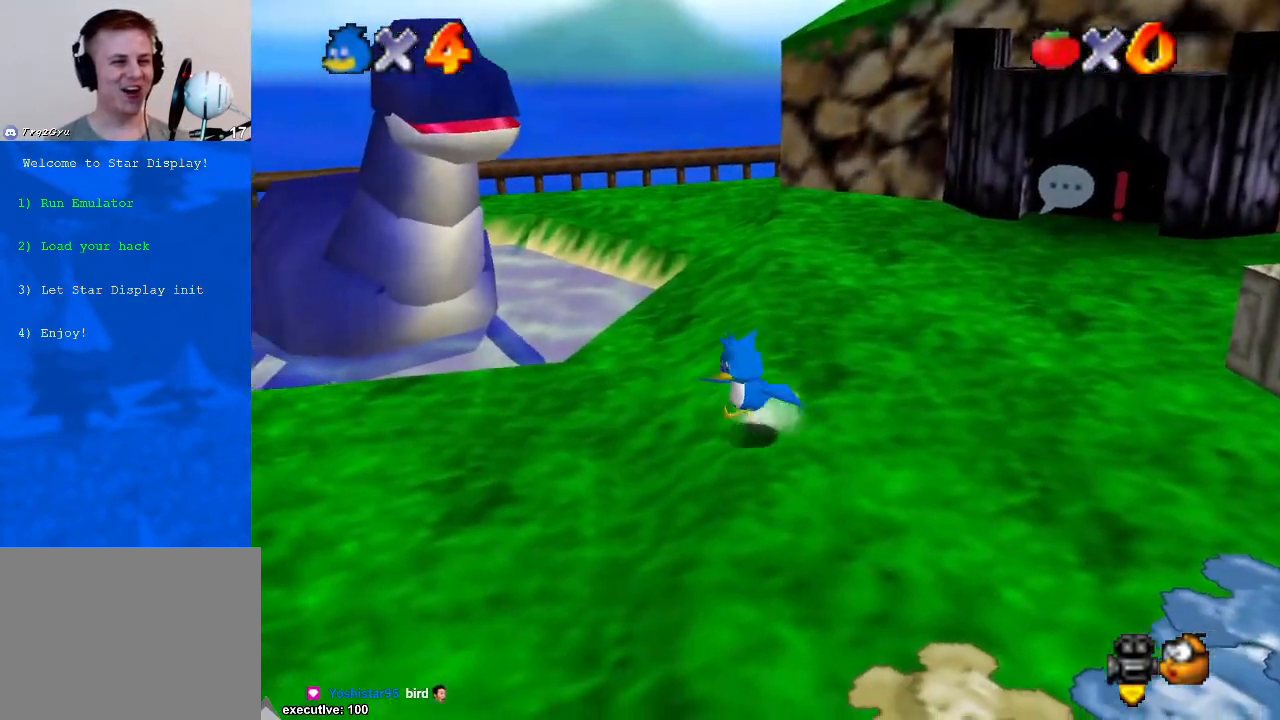
{"buttons": ["A"], "left_stick": "down-left", "right_stick": "center", "events": [[233, "A", "down"]]}
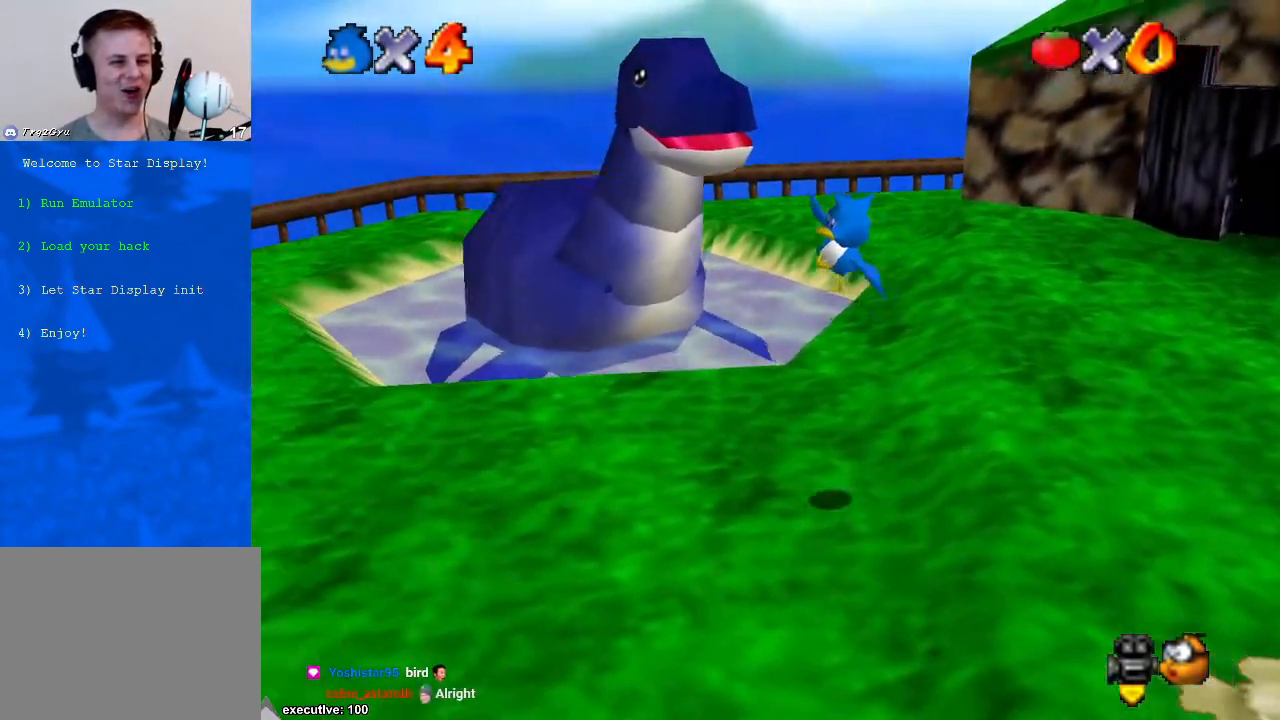
{"buttons": [], "left_stick": "center", "right_stick": "center", "events": [[33, "A", "up"], [33, "left_stick", "center"], [167, "left_stick", "right"], [500, "left_stick", "center"]]}
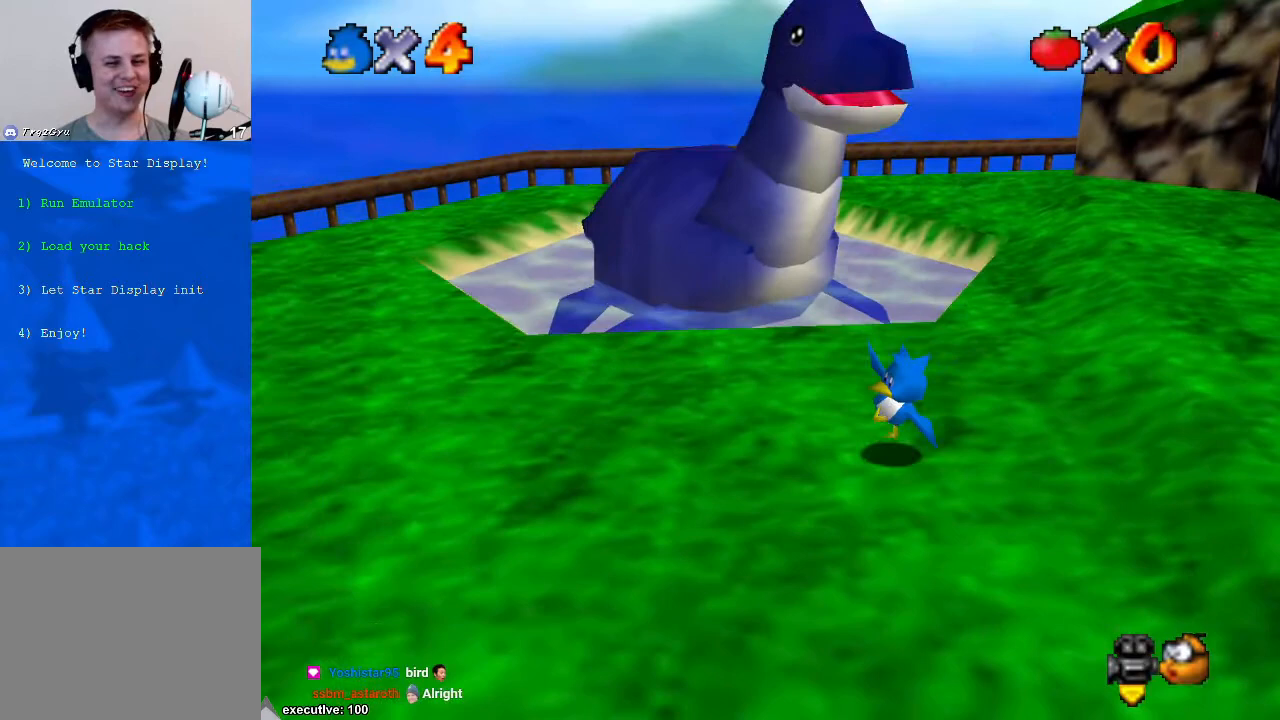
{"buttons": [], "left_stick": "center", "right_stick": "center", "events": [[100, "right_stick", "down-left"], [400, "right_stick", "center"]]}
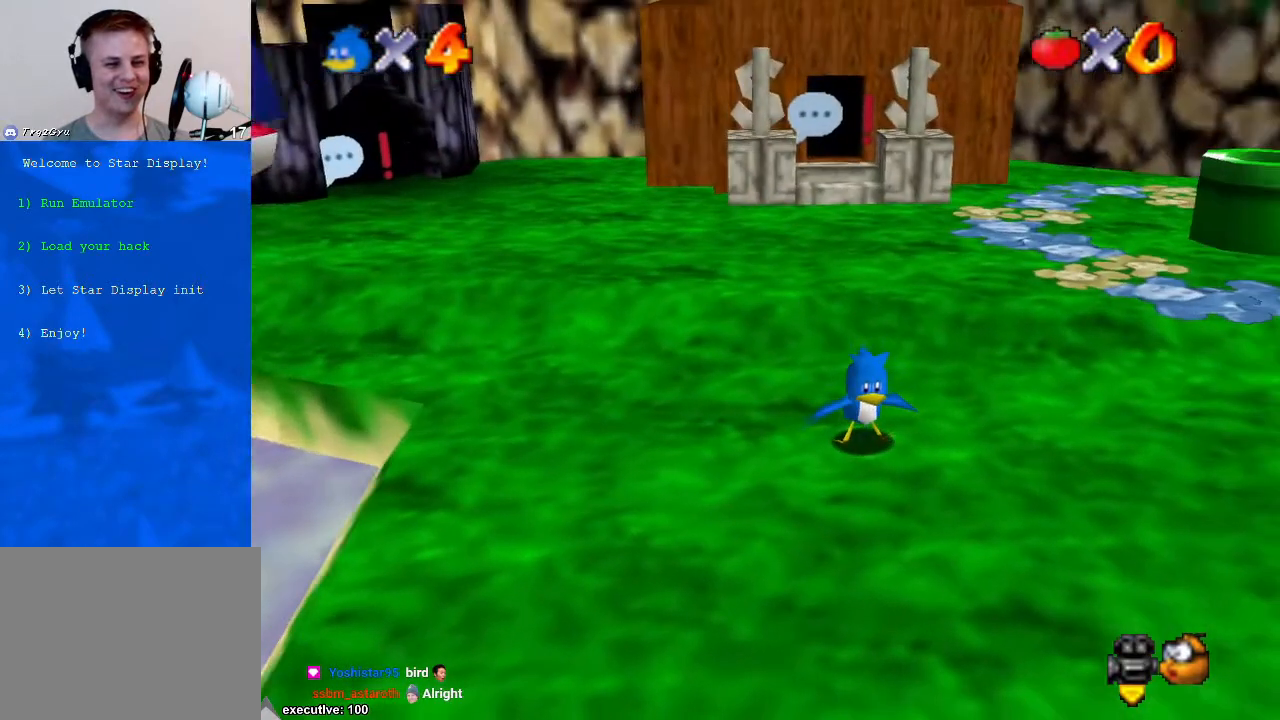
{"buttons": [], "left_stick": "center", "right_stick": "center", "events": [[167, "right_stick", "up"], [300, "right_stick", "center"]]}